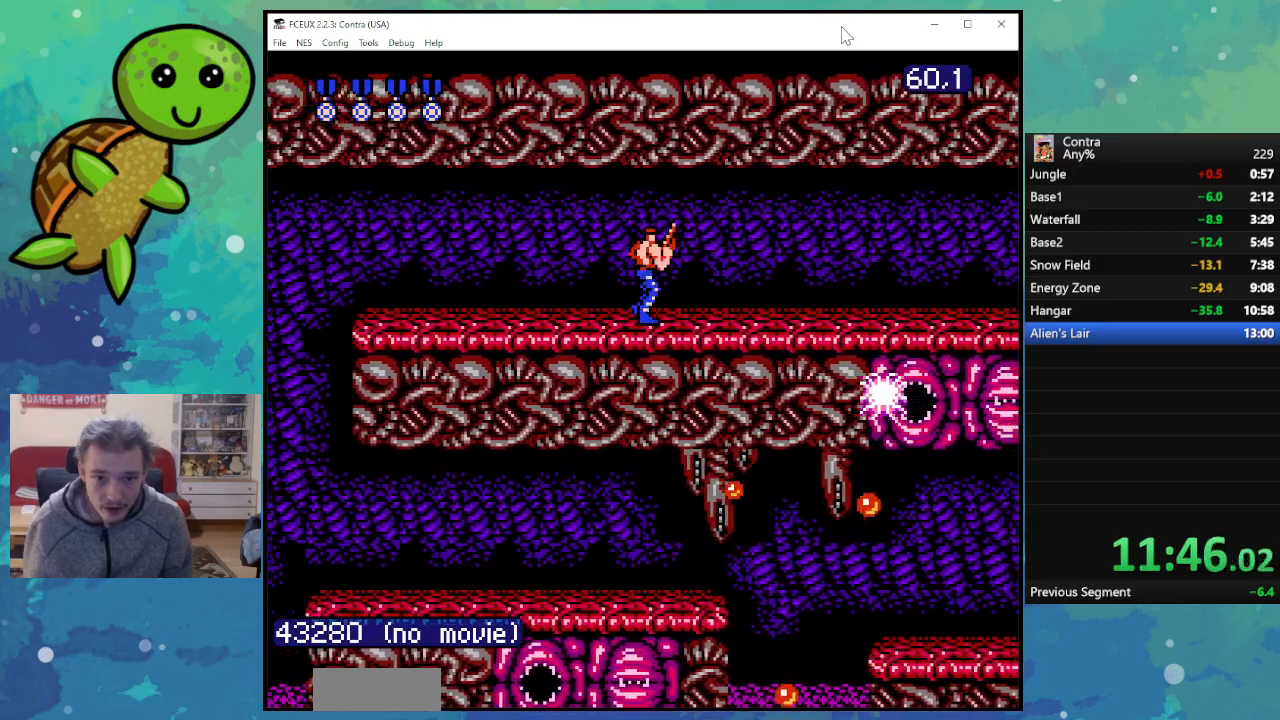
Gameplay with a controller (Nintendo layout); each line is a JSON object with the inputs held at the frame after it. "events" lists button and stick changes between this image and that frame as [ms after this image, input, new state], when the widget could be followed in between. Not read: L3 R3.
{"buttons": ["B", "DPAD_DOWN", "DPAD_RIGHT"], "events": [[83, "B", "down"], [117, "DPAD_DOWN", "down"], [183, "B", "up"], [283, "B", "down"], [383, "B", "up"], [500, "B", "down"]]}
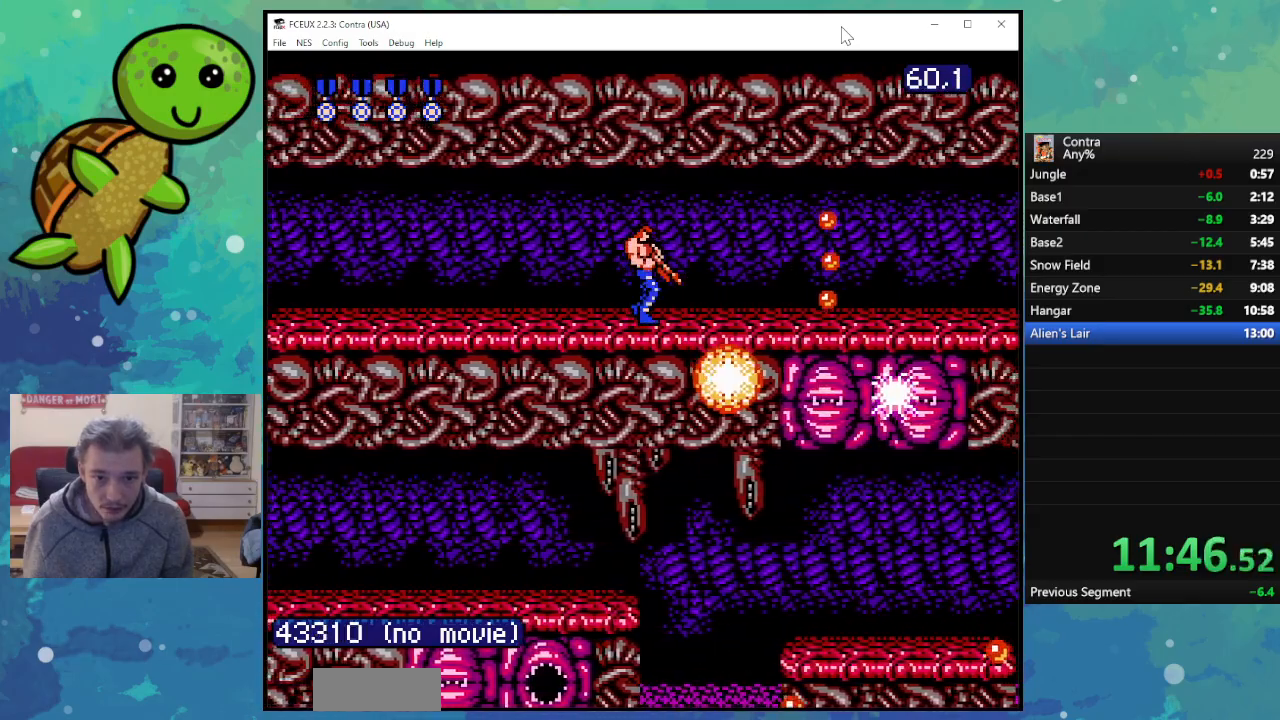
{"buttons": ["DPAD_DOWN", "DPAD_RIGHT"], "events": [[83, "B", "up"], [183, "B", "down"], [283, "B", "up"], [383, "B", "down"], [467, "B", "up"]]}
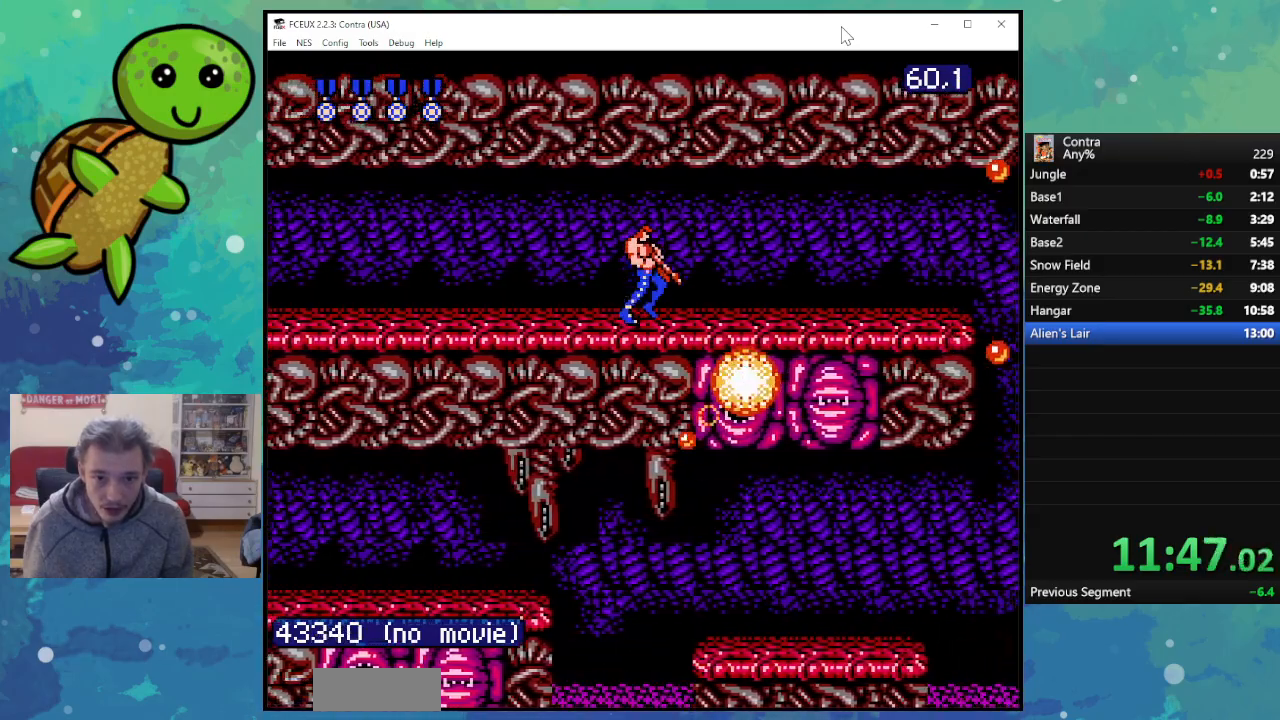
{"buttons": ["B", "DPAD_DOWN", "DPAD_RIGHT"], "events": [[117, "B", "down"], [217, "B", "up"], [300, "B", "down"], [383, "B", "up"], [467, "B", "down"]]}
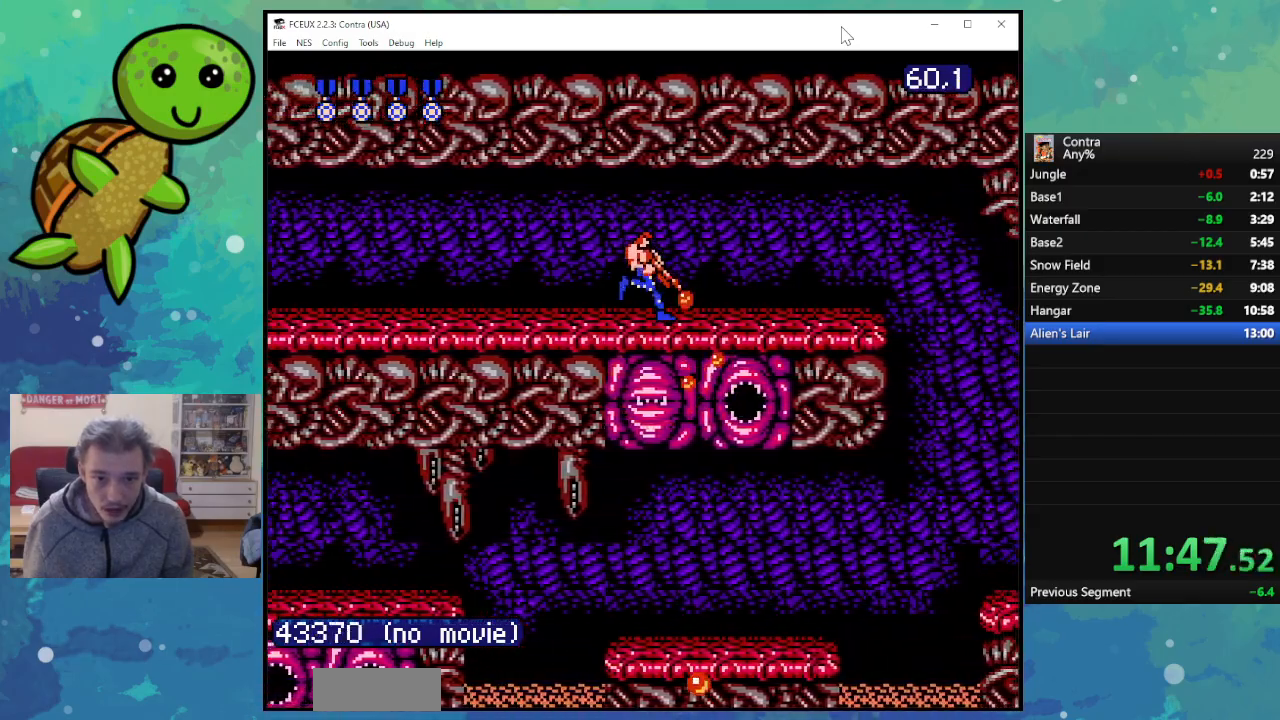
{"buttons": ["B", "DPAD_DOWN", "DPAD_RIGHT"], "events": [[50, "B", "up"], [133, "B", "down"], [217, "B", "up"], [300, "B", "down"], [383, "B", "up"], [467, "B", "down"]]}
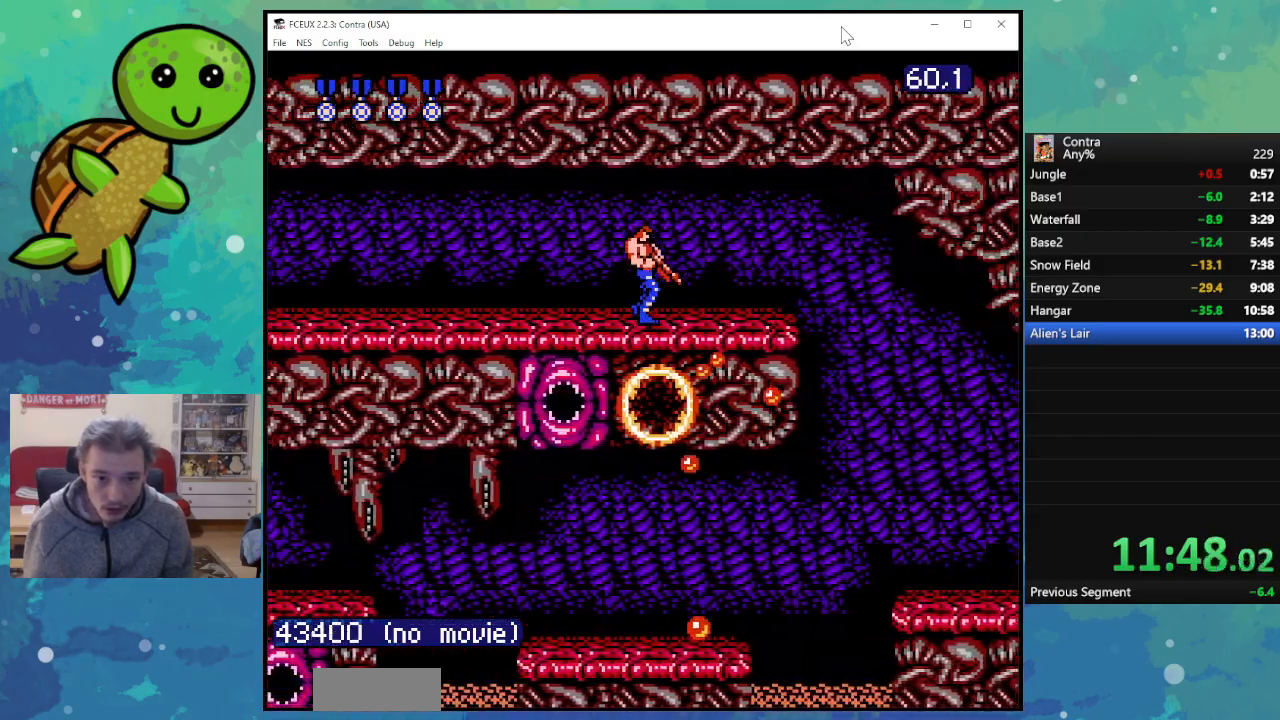
{"buttons": ["DPAD_DOWN", "DPAD_RIGHT"], "events": [[67, "B", "up"], [67, "DPAD_DOWN", "up"], [483, "DPAD_DOWN", "down"]]}
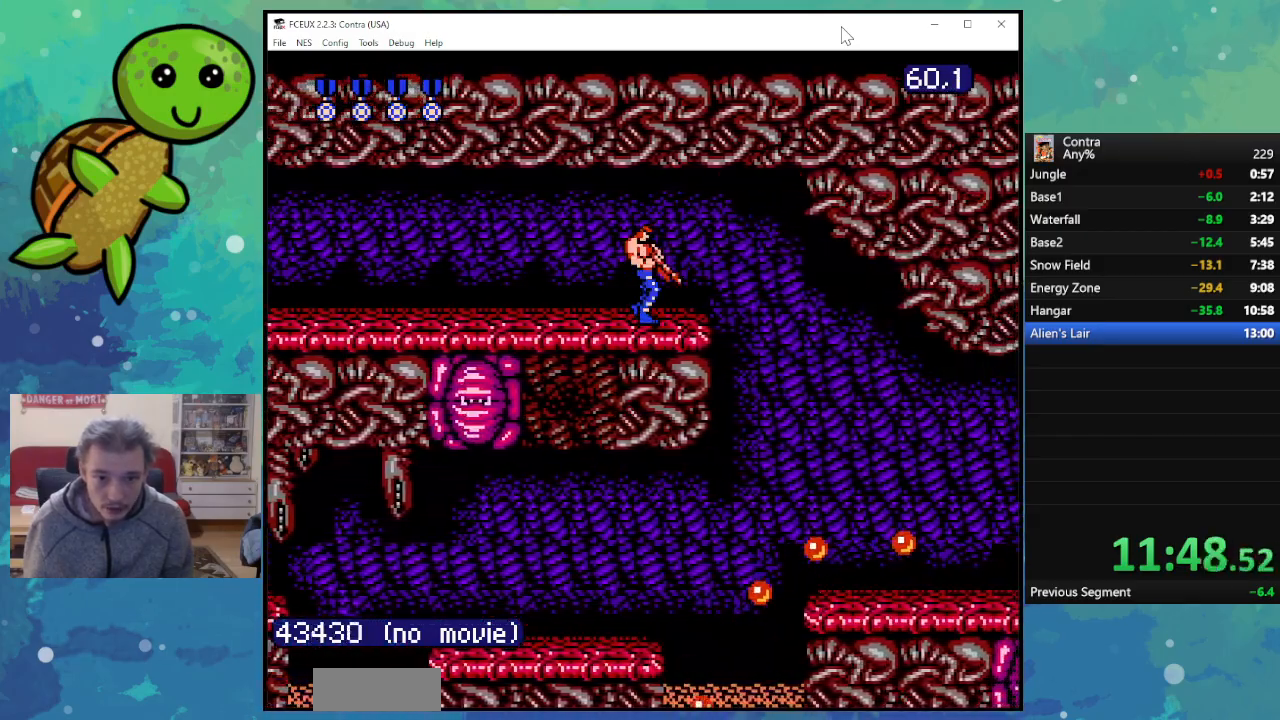
{"buttons": ["B", "DPAD_DOWN", "DPAD_RIGHT"], "events": [[100, "B", "down"], [200, "B", "up"], [283, "B", "down"], [367, "B", "up"], [467, "B", "down"]]}
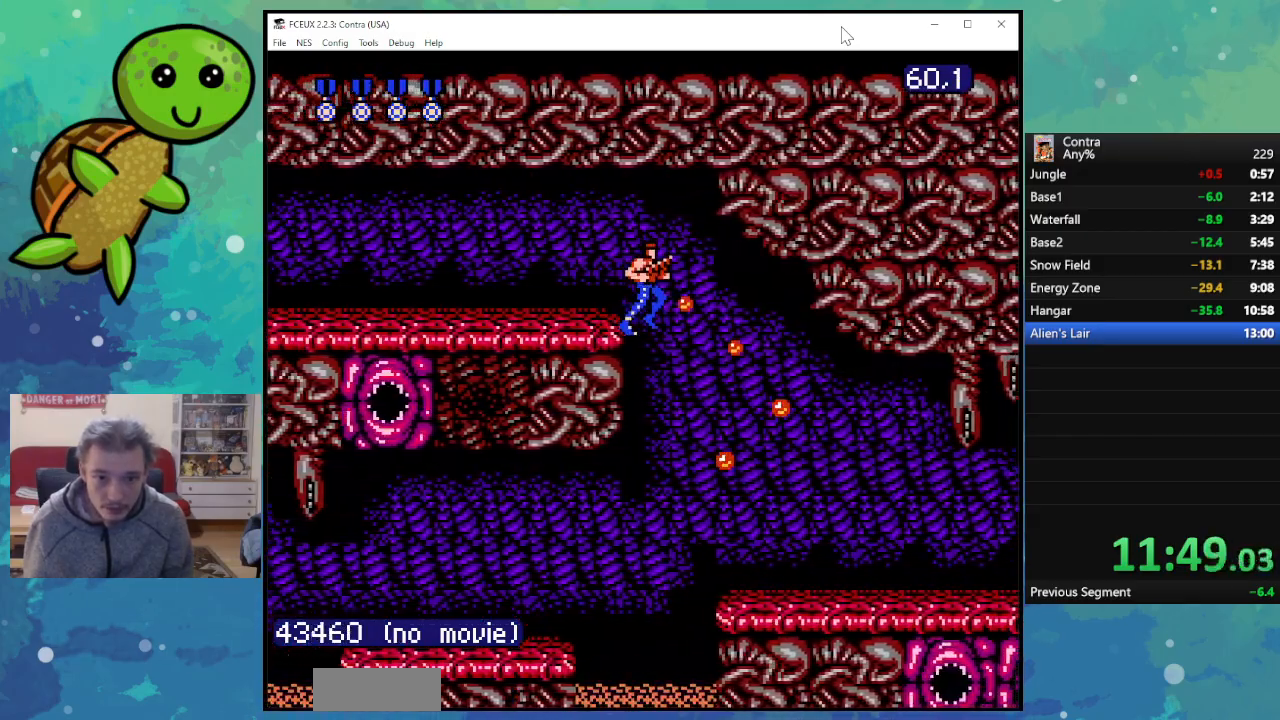
{"buttons": ["DPAD_DOWN", "DPAD_RIGHT"], "events": [[50, "B", "up"]]}
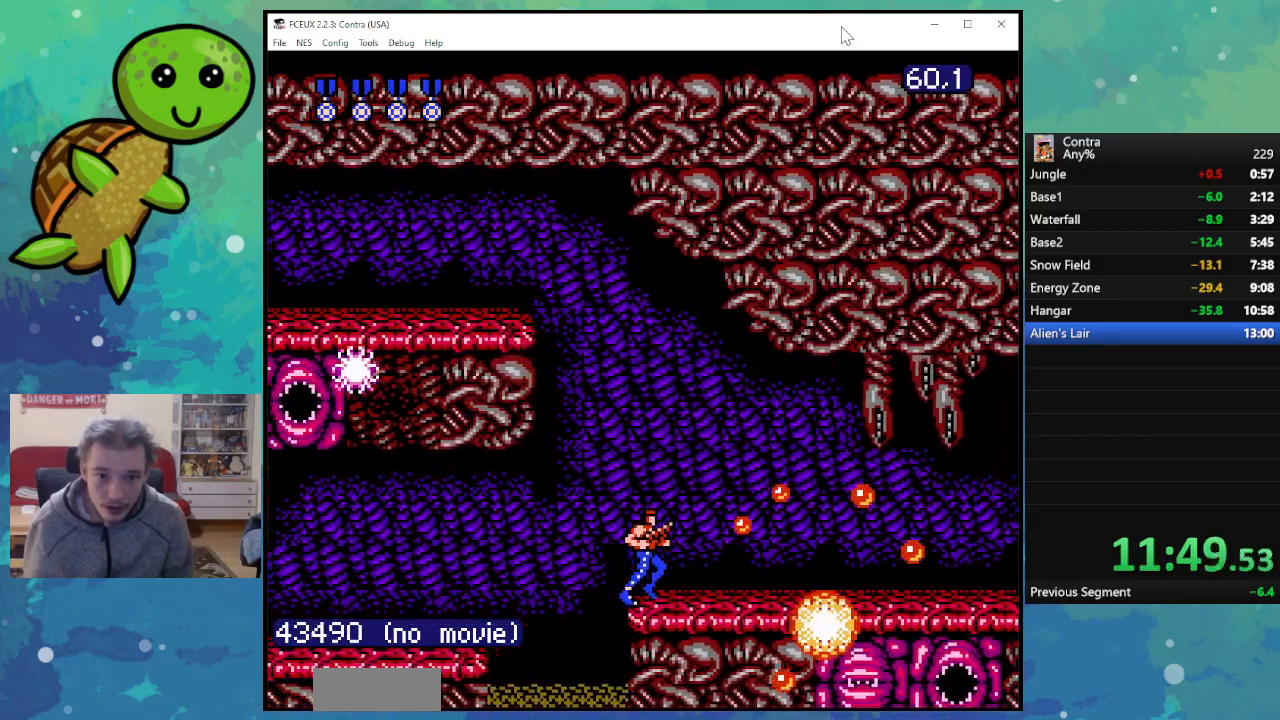
{"buttons": ["B", "DPAD_DOWN", "DPAD_RIGHT"], "events": [[83, "B", "down"], [183, "B", "up"], [283, "B", "down"], [367, "B", "up"], [467, "B", "down"]]}
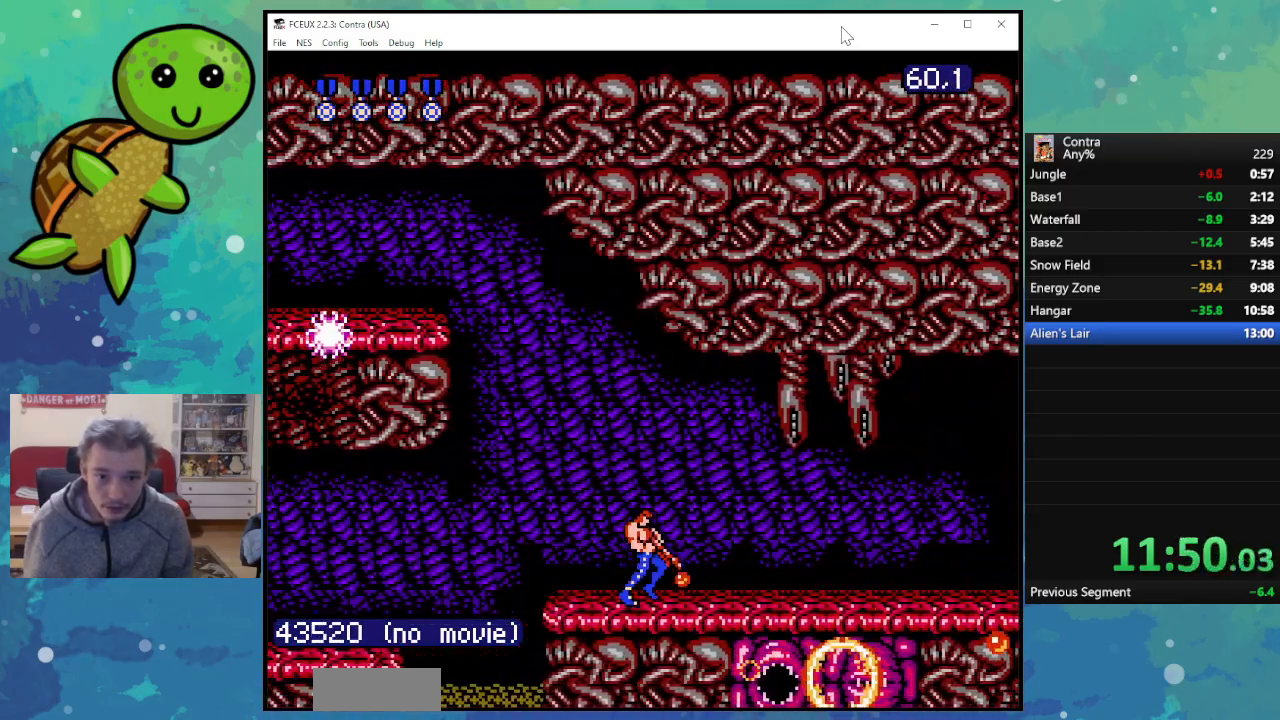
{"buttons": ["B", "DPAD_DOWN", "DPAD_RIGHT"], "events": [[50, "B", "up"], [150, "B", "down"], [217, "B", "up"], [317, "B", "down"], [400, "B", "up"], [483, "B", "down"]]}
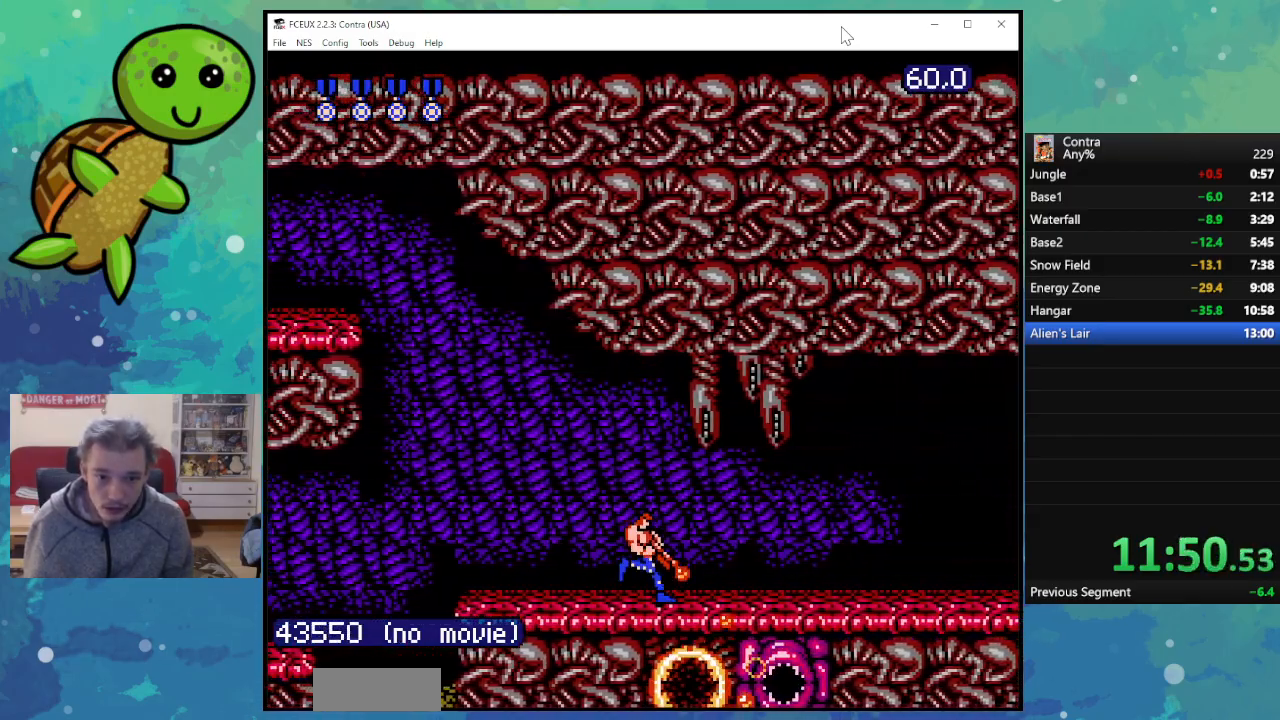
{"buttons": ["DPAD_UP", "DPAD_RIGHT"], "events": [[67, "B", "up"], [150, "B", "down"], [150, "DPAD_DOWN", "up"], [183, "DPAD_UP", "down"], [250, "B", "up"], [333, "B", "down"], [417, "B", "up"]]}
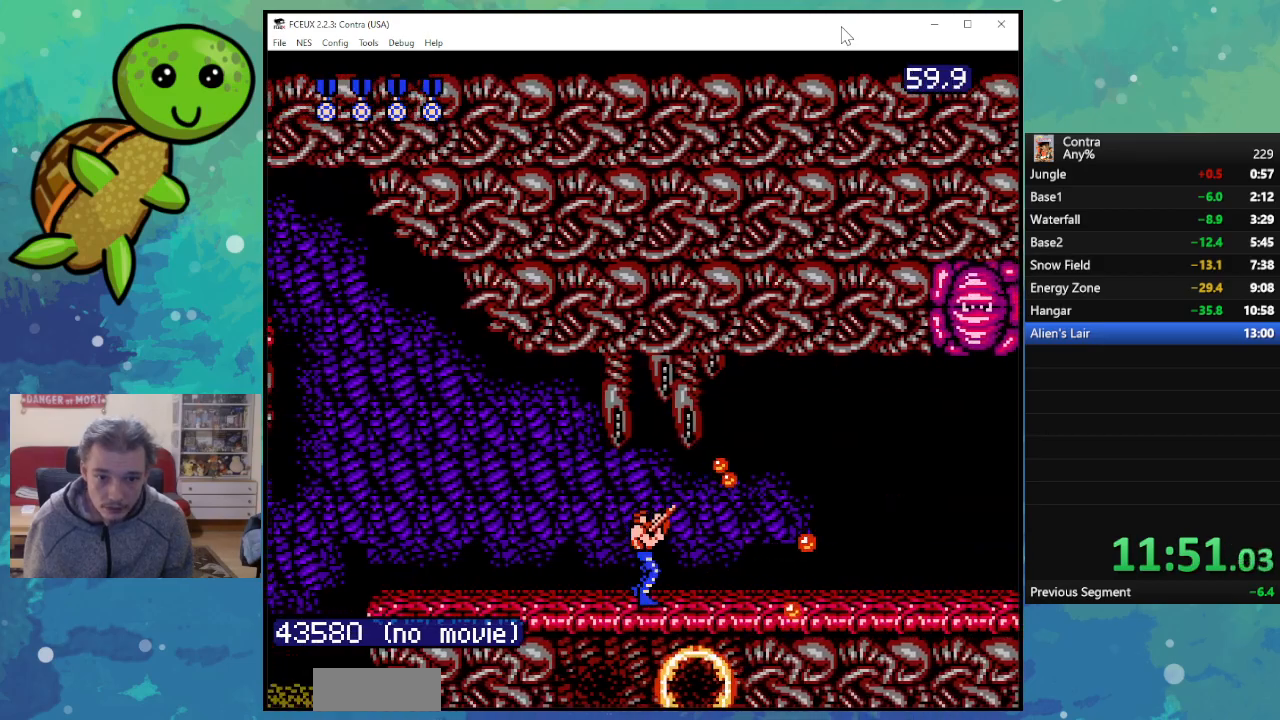
{"buttons": ["DPAD_UP", "DPAD_RIGHT"], "events": [[17, "B", "down"], [100, "B", "up"], [200, "B", "down"], [283, "B", "up"], [350, "B", "down"], [450, "B", "up"]]}
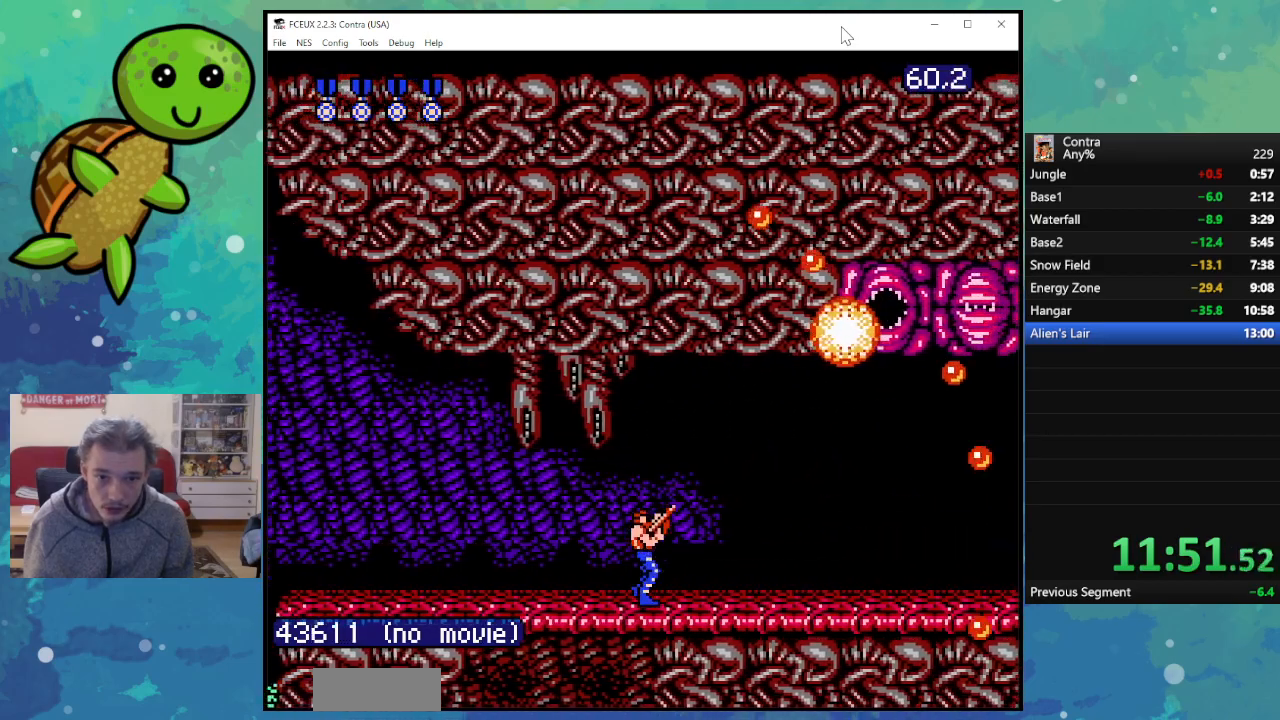
{"buttons": ["DPAD_UP", "DPAD_RIGHT"], "events": [[33, "B", "down"], [100, "B", "up"], [183, "B", "down"], [283, "B", "up"], [367, "B", "down"], [450, "B", "up"]]}